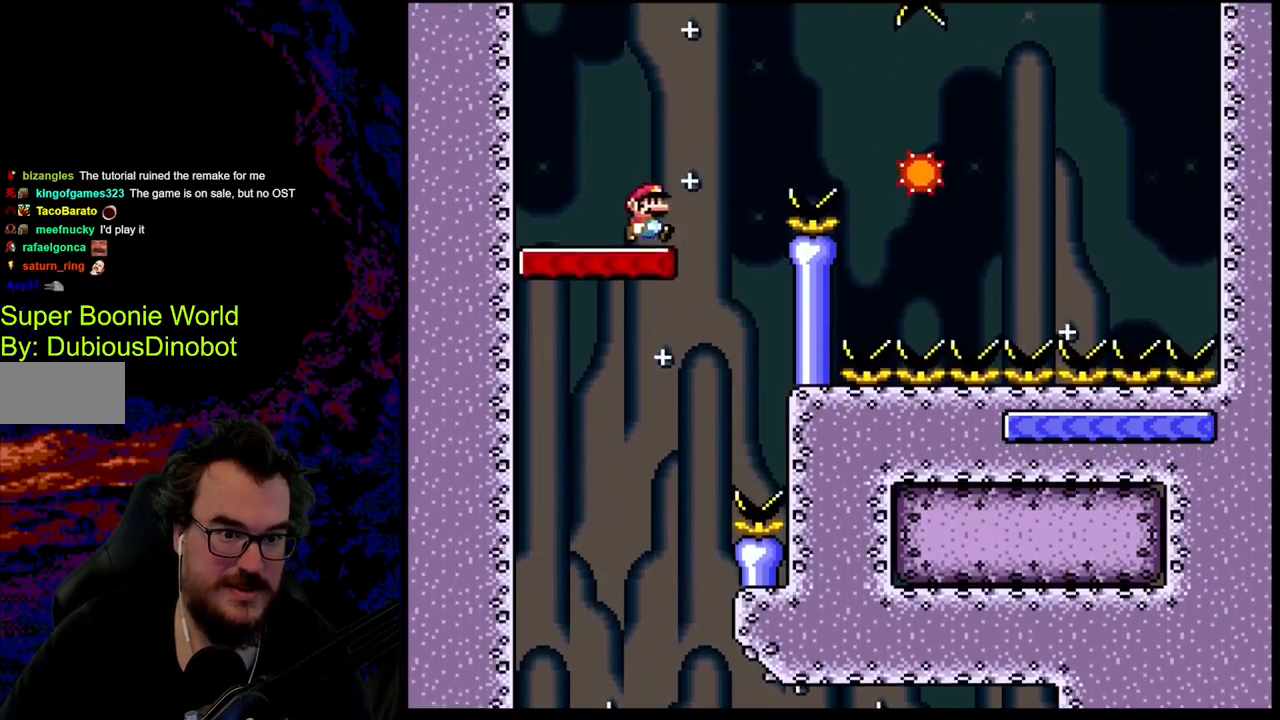
Gameplay with a controller (Nintendo layout); each line is a JSON object with the inputs held at the frame after it. "events" lists button and stick changes between this image and that frame as [ms after this image, input, new state], when the widget could be followed in between. Not read: L3 R3.
{"buttons": ["A", "X", "DPAD_LEFT"], "events": [[83, "A", "down"], [483, "DPAD_LEFT", "down"], [483, "DPAD_RIGHT", "up"]]}
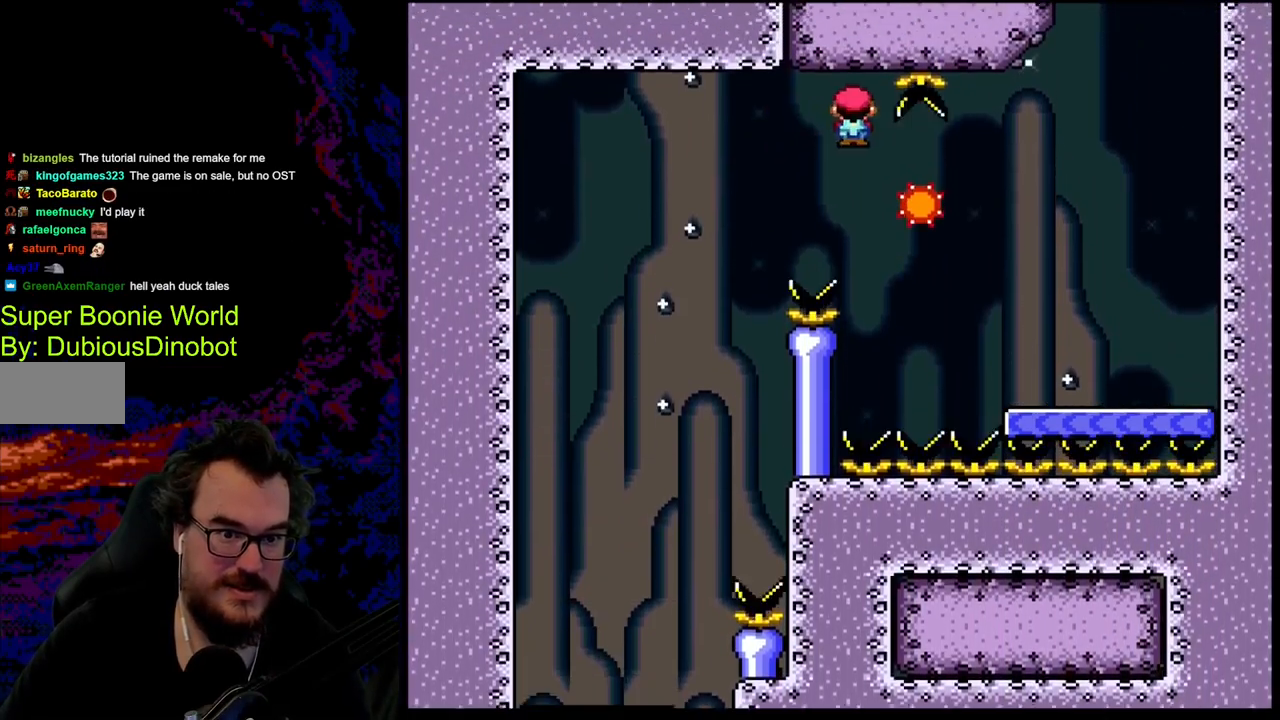
{"buttons": ["A", "X"], "events": [[100, "DPAD_LEFT", "up"], [133, "DPAD_RIGHT", "down"], [433, "DPAD_RIGHT", "up"]]}
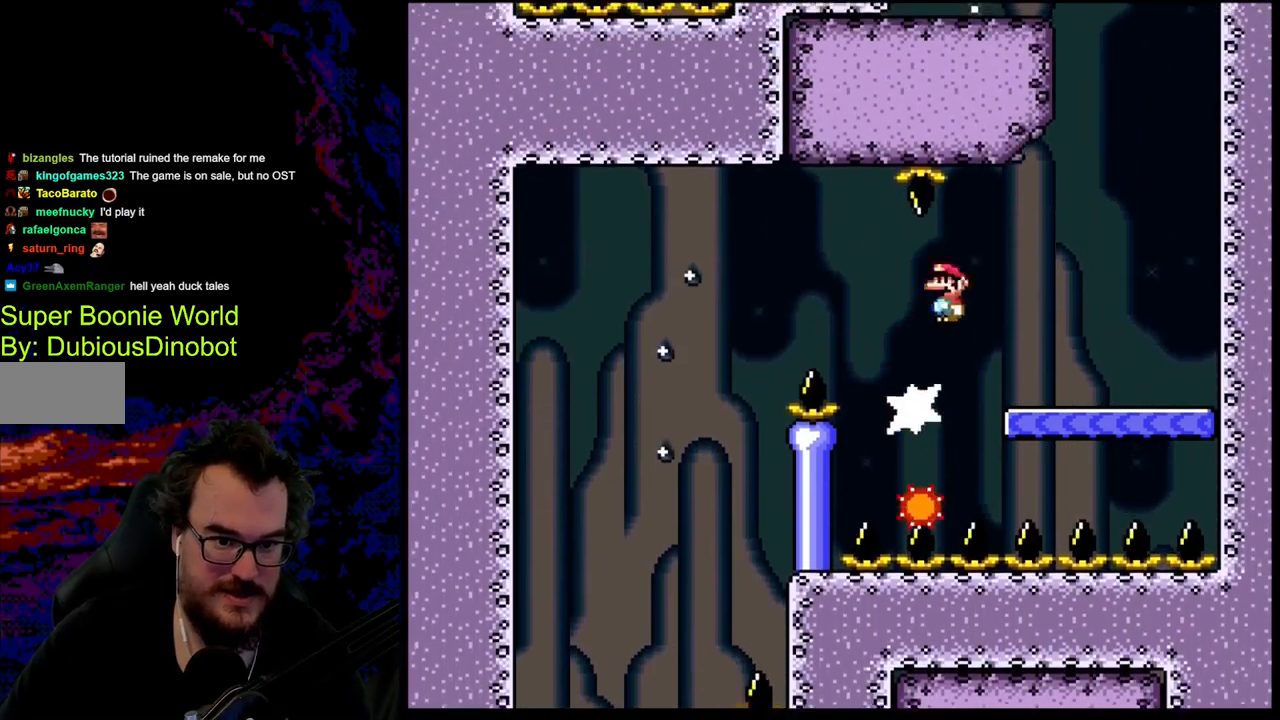
{"buttons": ["A", "X"], "events": [[67, "DPAD_RIGHT", "down"], [383, "DPAD_RIGHT", "up"], [383, "DPAD_UP", "down"], [417, "DPAD_LEFT", "down"], [417, "DPAD_UP", "up"], [500, "DPAD_LEFT", "up"]]}
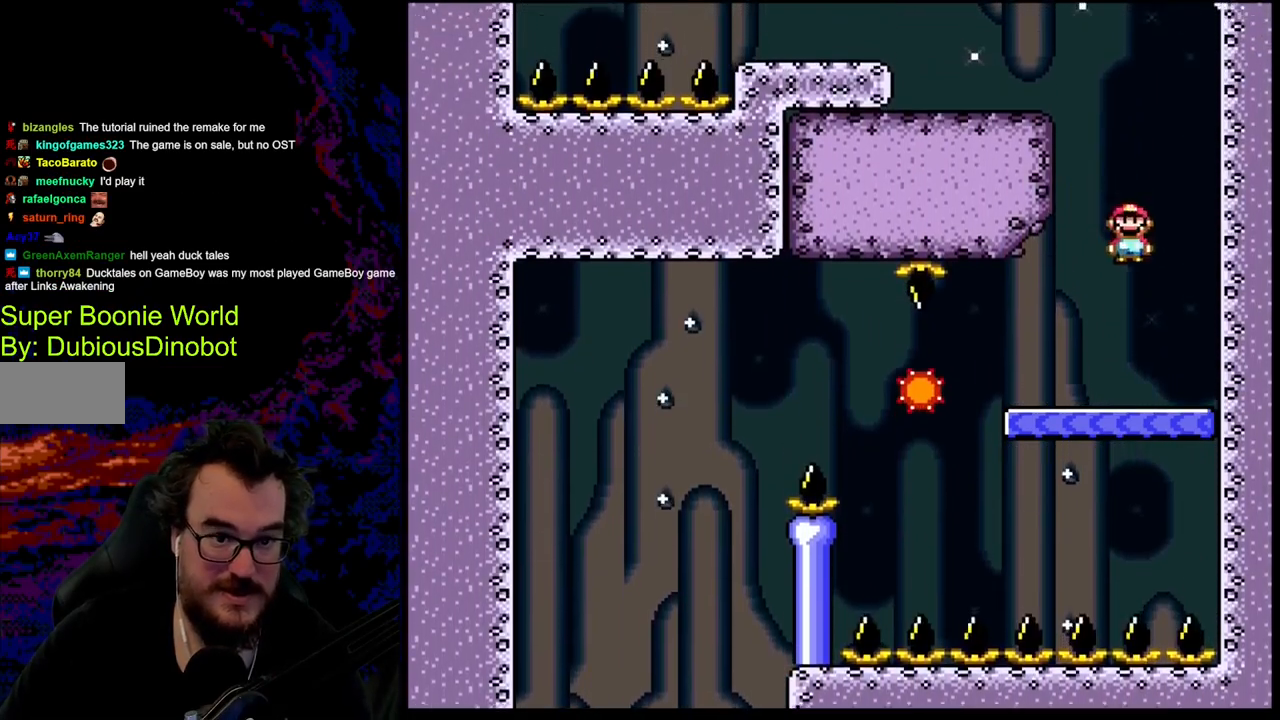
{"buttons": ["Y", "DPAD_LEFT"], "events": [[133, "DPAD_RIGHT", "down"], [233, "DPAD_RIGHT", "up"], [267, "A", "up"], [350, "Y", "down"], [383, "X", "up"], [483, "DPAD_LEFT", "down"]]}
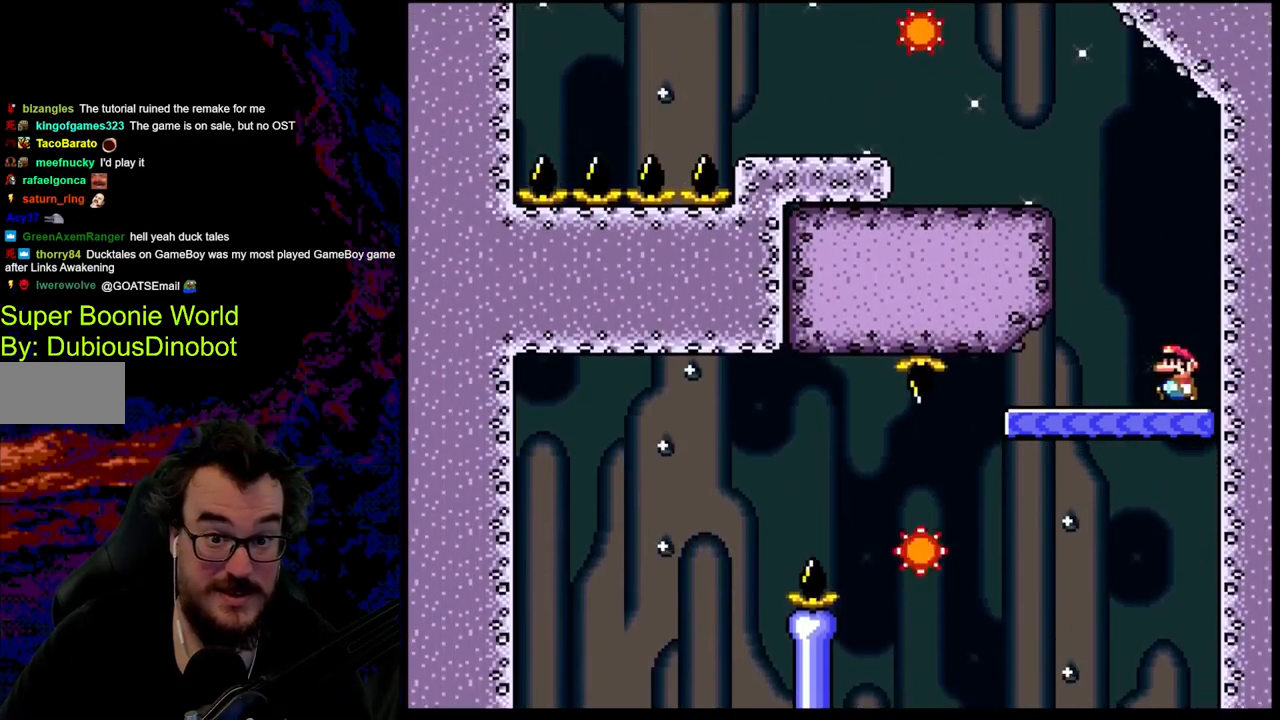
{"buttons": ["B", "Y", "DPAD_LEFT"], "events": [[83, "B", "down"], [183, "DPAD_LEFT", "up"], [250, "DPAD_LEFT", "down"]]}
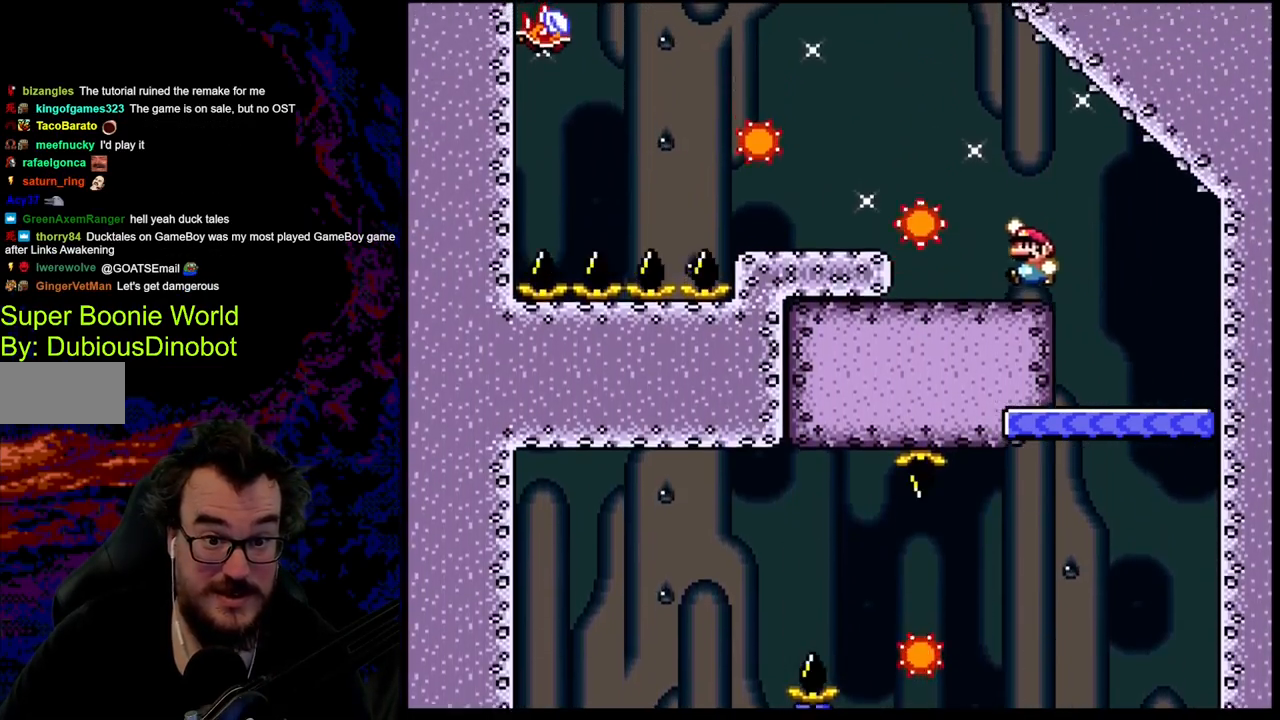
{"buttons": ["X", "DPAD_LEFT"], "events": [[33, "DPAD_LEFT", "up"], [83, "DPAD_RIGHT", "down"], [133, "B", "up"], [200, "DPAD_RIGHT", "up"], [233, "DPAD_LEFT", "down"], [267, "Y", "up"], [283, "X", "down"], [400, "A", "down"], [450, "A", "up"]]}
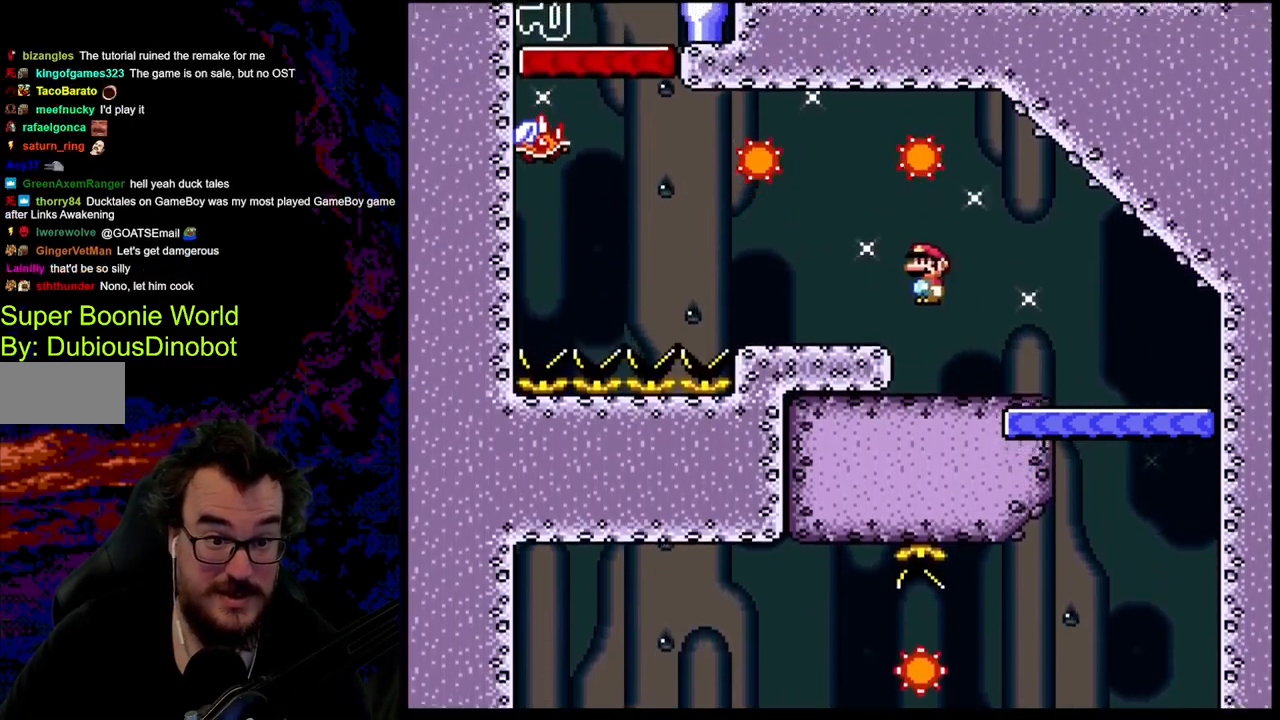
{"buttons": ["X"], "events": [[233, "DPAD_LEFT", "up"], [233, "DPAD_RIGHT", "down"], [383, "DPAD_RIGHT", "up"]]}
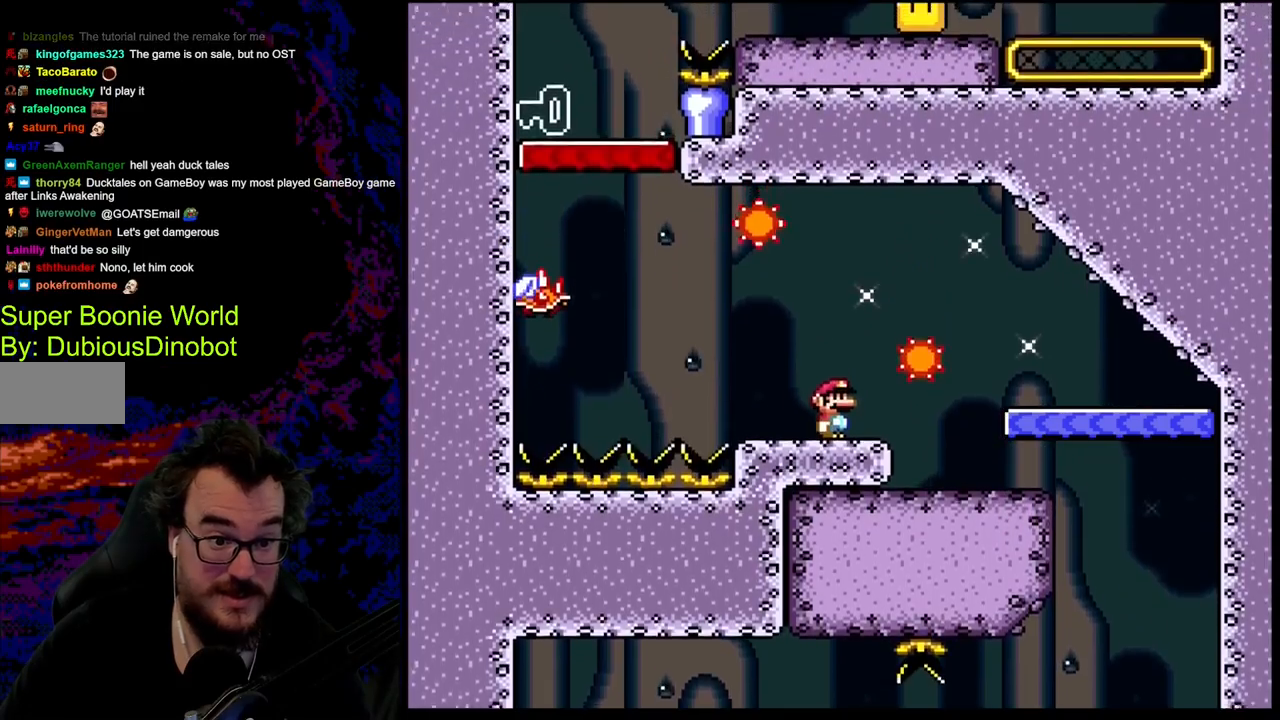
{"buttons": ["X", "DPAD_LEFT"], "events": [[133, "A", "down"], [200, "DPAD_LEFT", "down"], [483, "A", "up"]]}
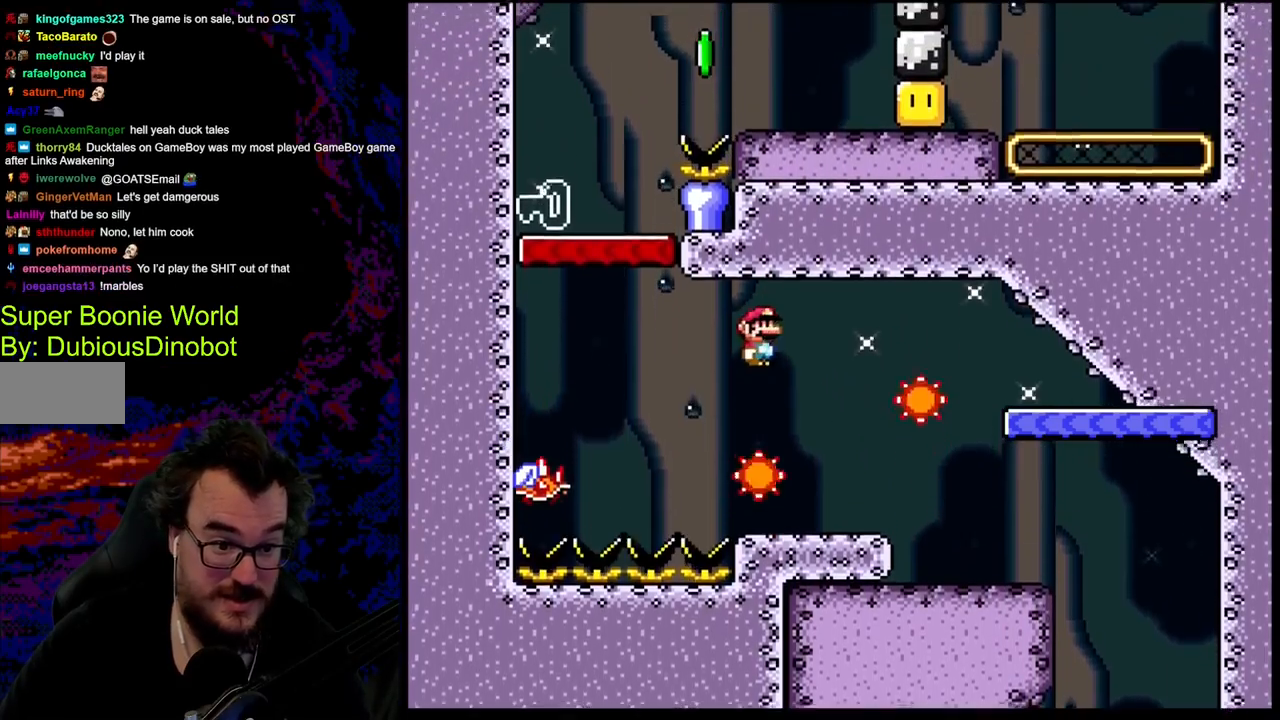
{"buttons": ["A", "X", "DPAD_LEFT"], "events": [[100, "A", "down"]]}
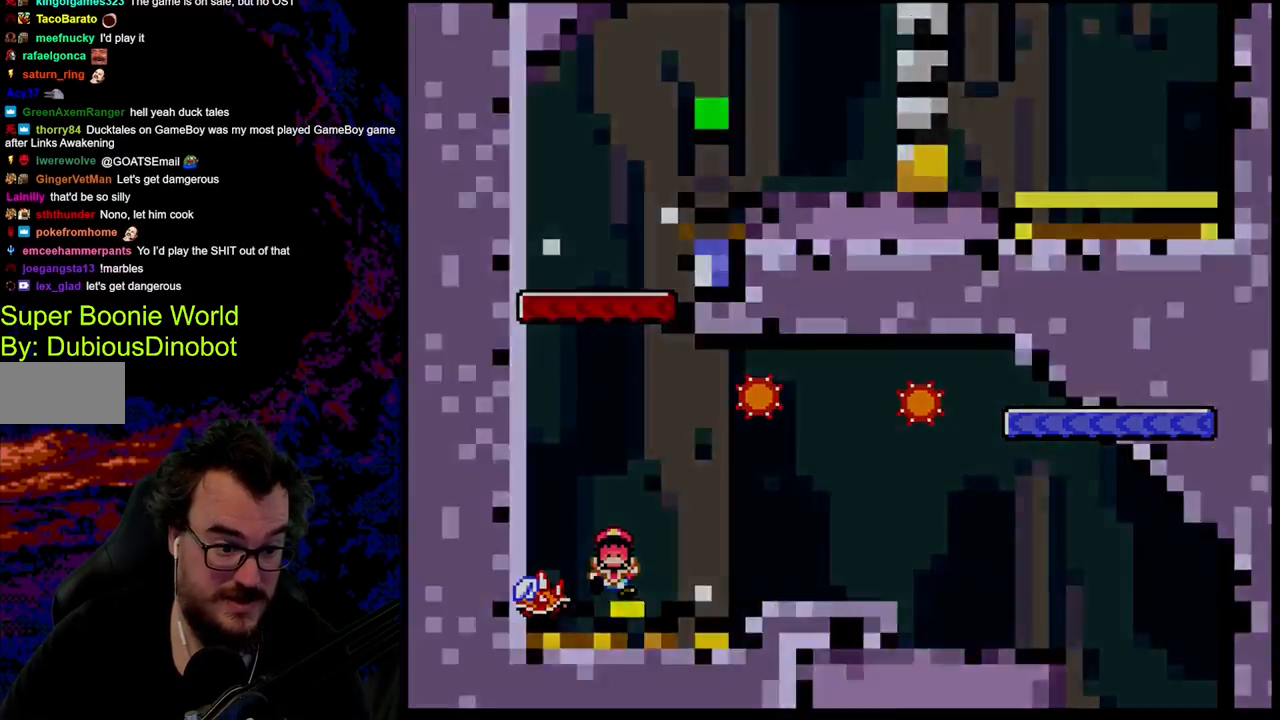
{"buttons": ["A", "X"], "events": [[200, "DPAD_LEFT", "up"]]}
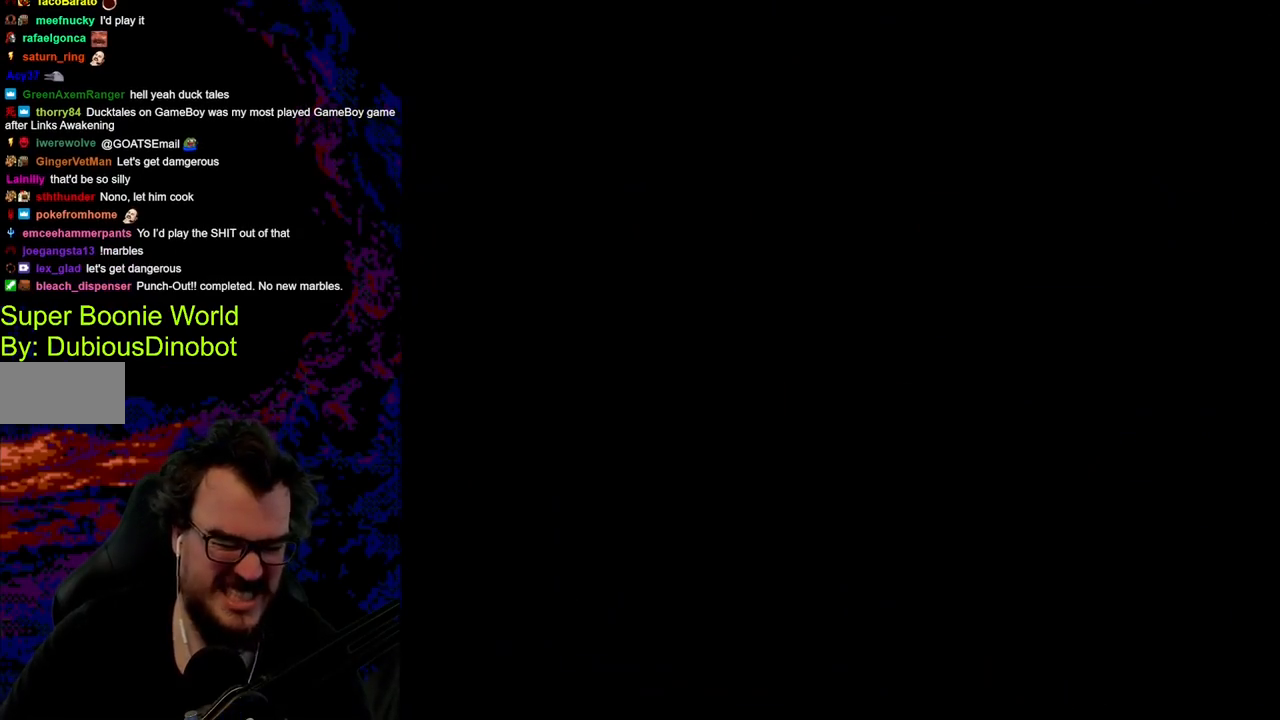
{"buttons": [], "events": [[17, "A", "up"], [233, "X", "up"]]}
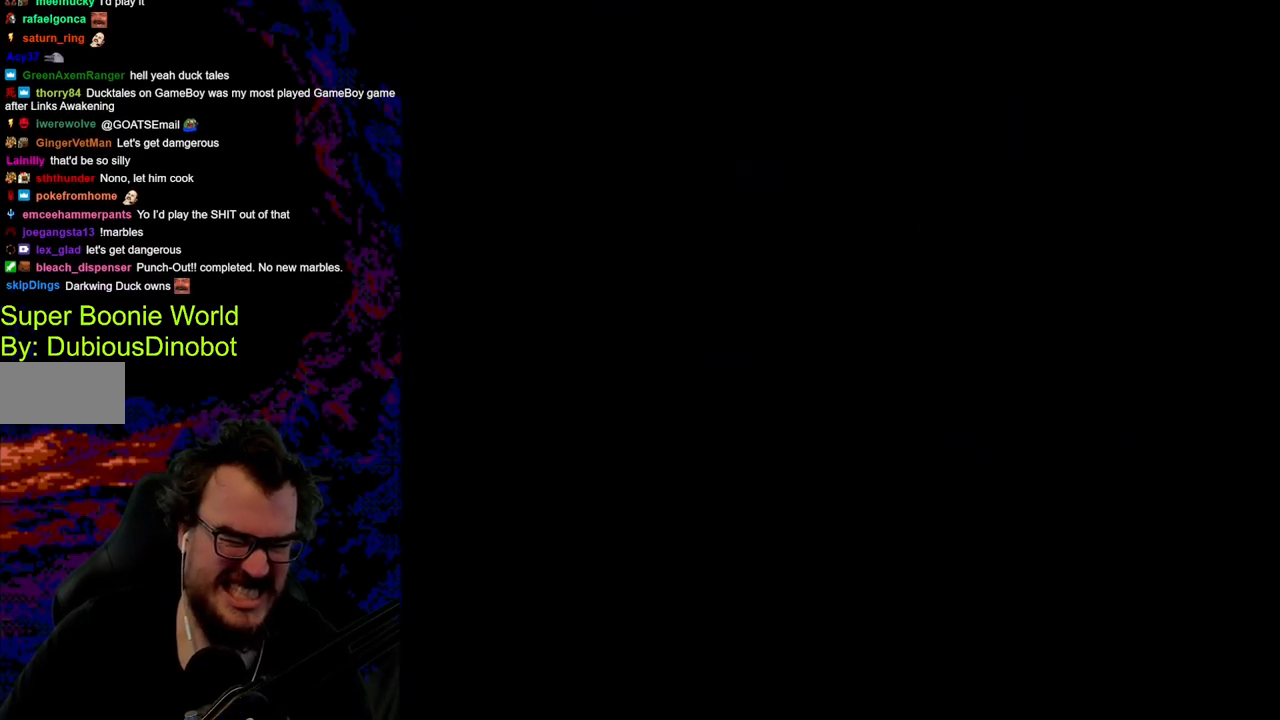
{"buttons": [], "events": []}
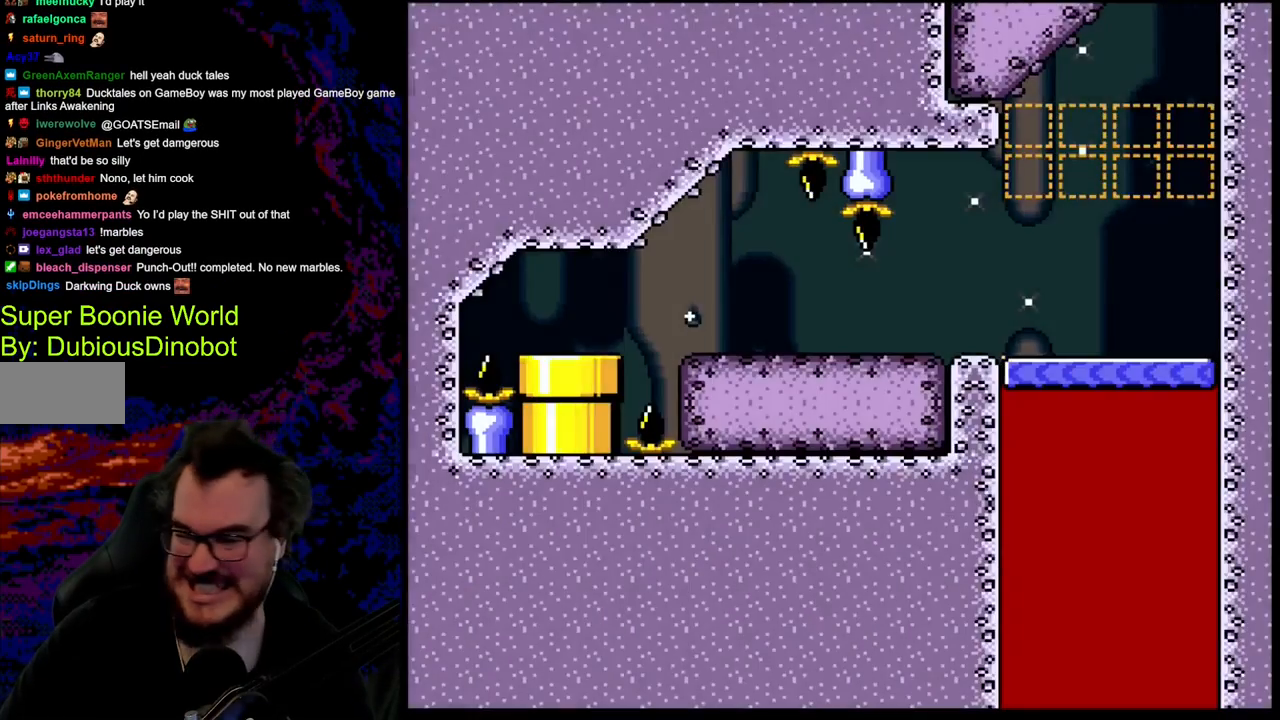
{"buttons": [], "events": []}
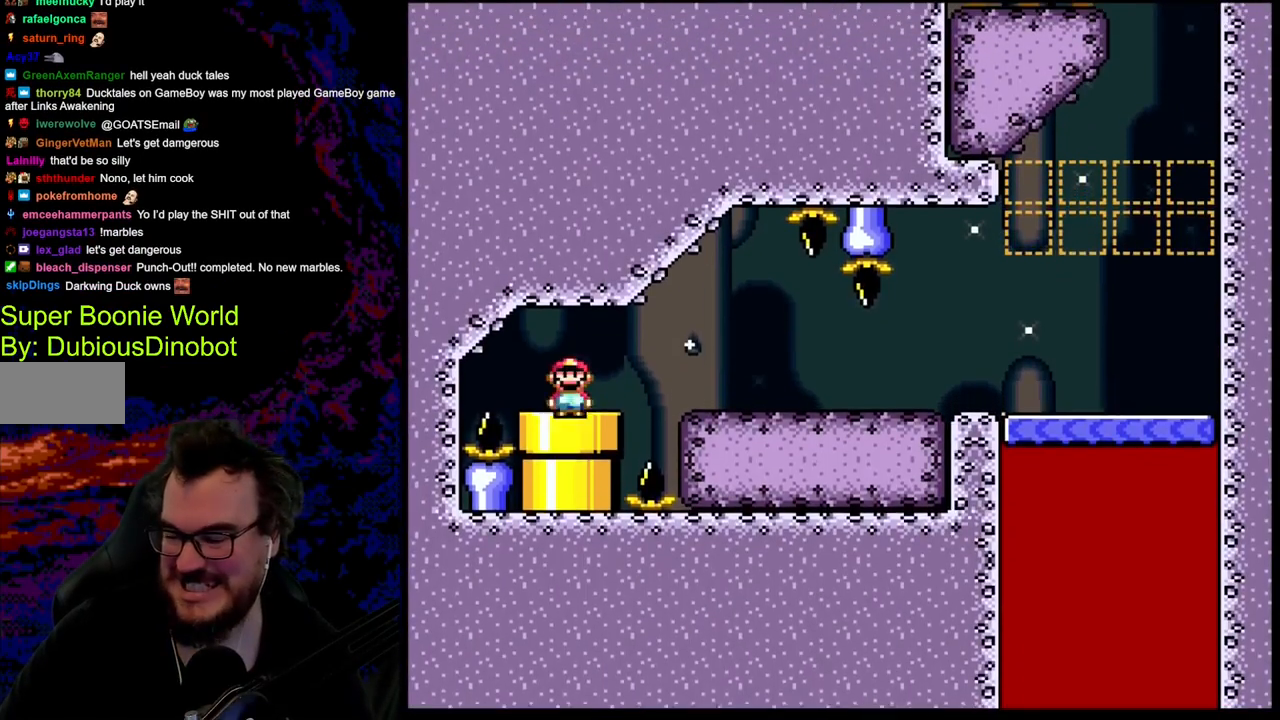
{"buttons": [], "events": []}
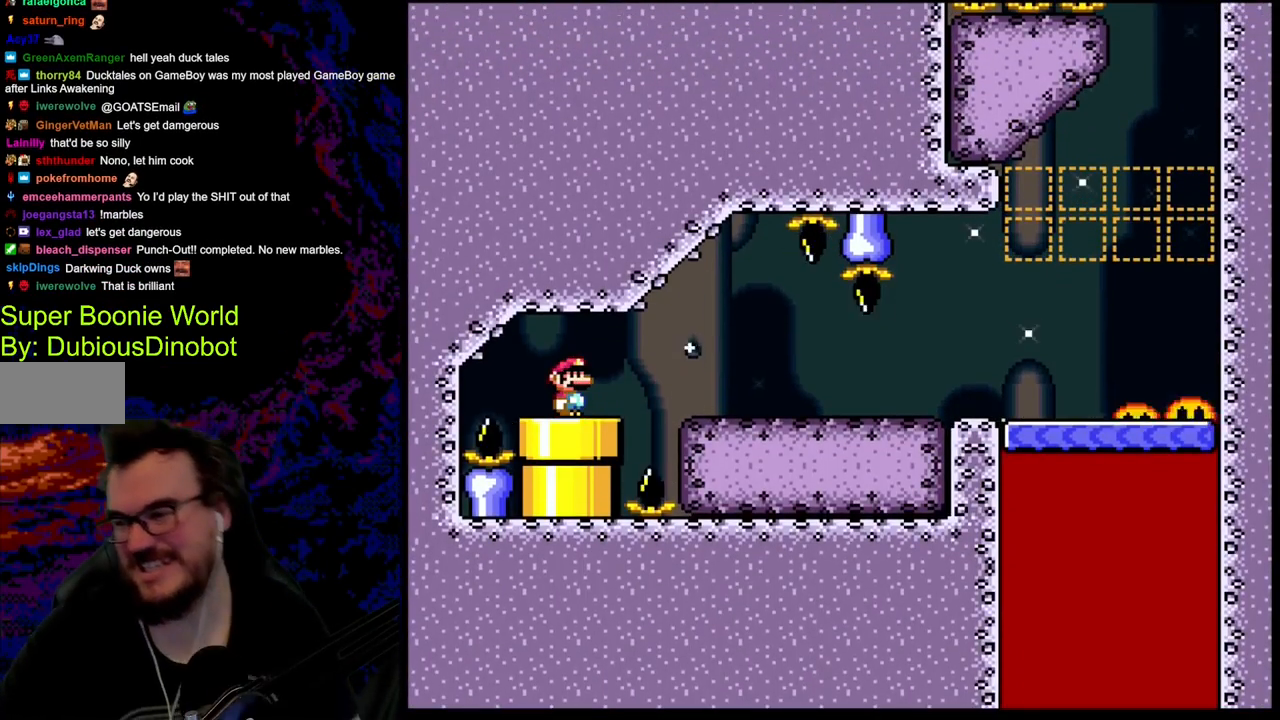
{"buttons": [], "events": []}
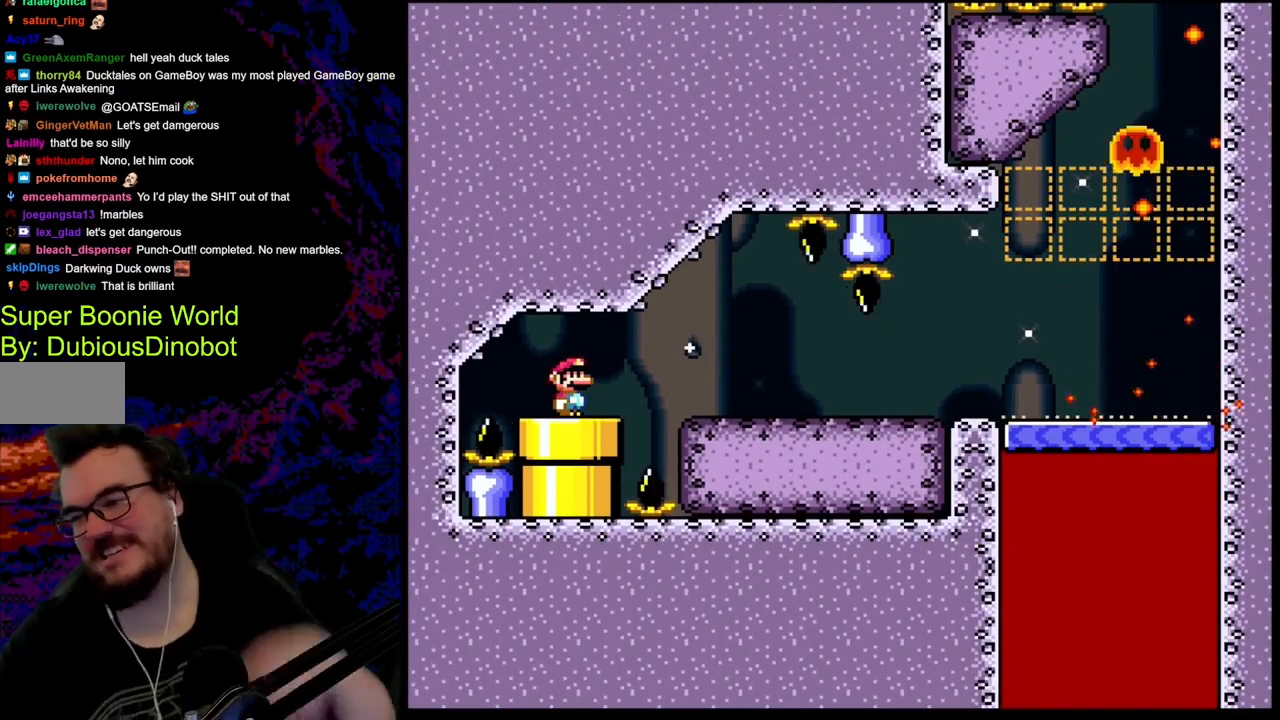
{"buttons": ["B", "Y", "DPAD_LEFT"], "events": [[83, "Y", "down"], [133, "DPAD_LEFT", "down"], [233, "B", "down"]]}
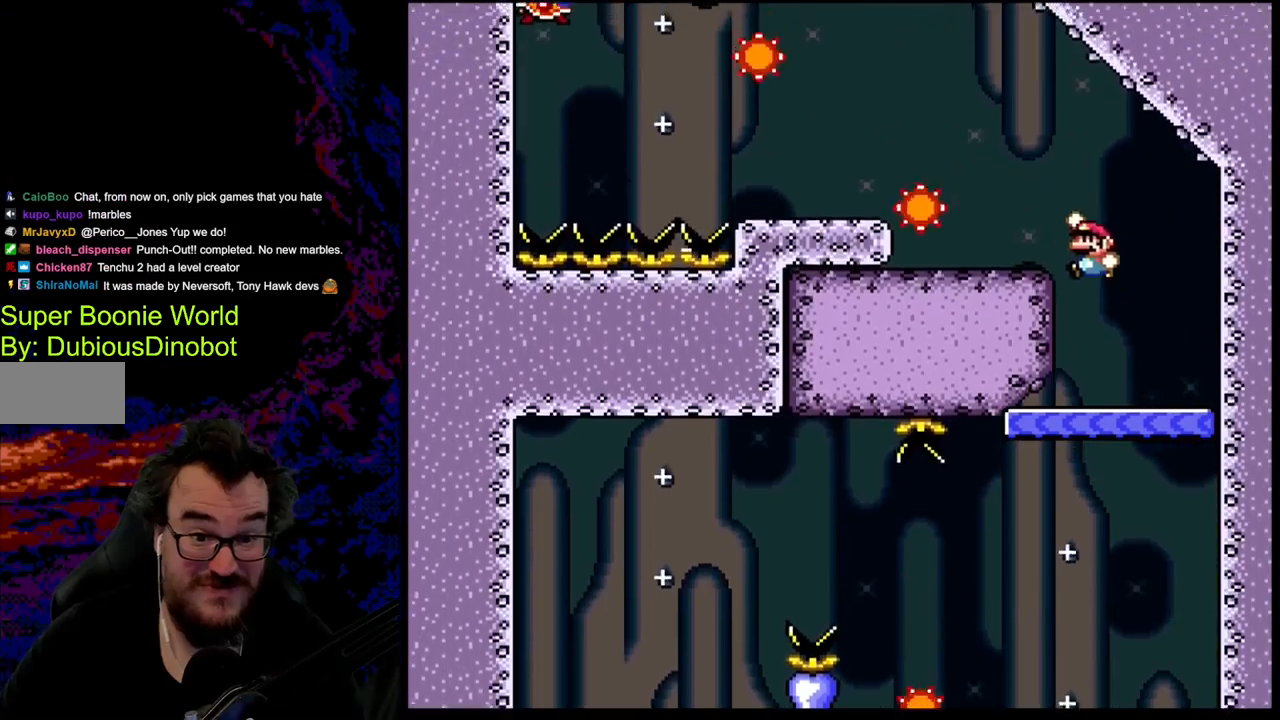
{"buttons": ["X", "DPAD_LEFT"], "events": [[33, "B", "up"], [100, "Y", "up"], [117, "X", "down"], [200, "DPAD_LEFT", "up"], [200, "DPAD_RIGHT", "down"], [300, "DPAD_RIGHT", "up"], [300, "DPAD_UP", "down"], [317, "DPAD_LEFT", "down"], [317, "DPAD_UP", "up"], [400, "A", "down"], [467, "A", "up"]]}
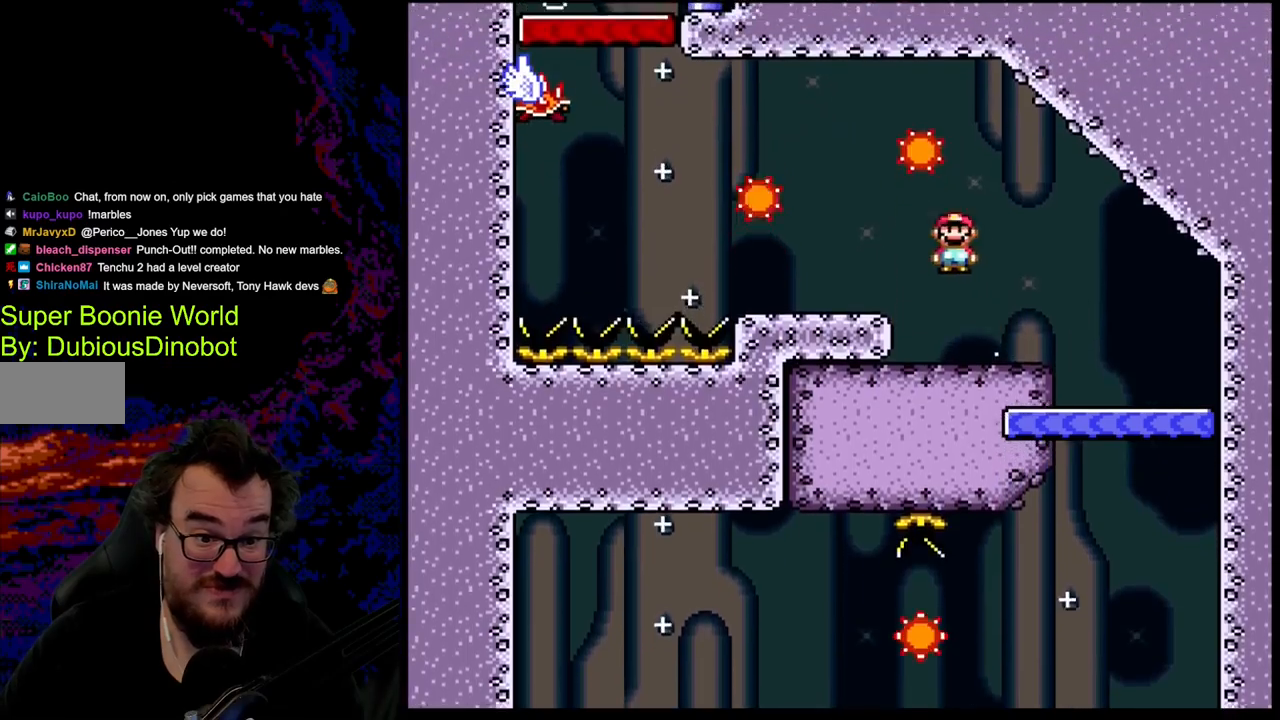
{"buttons": ["A", "X", "DPAD_LEFT"], "events": [[467, "A", "down"]]}
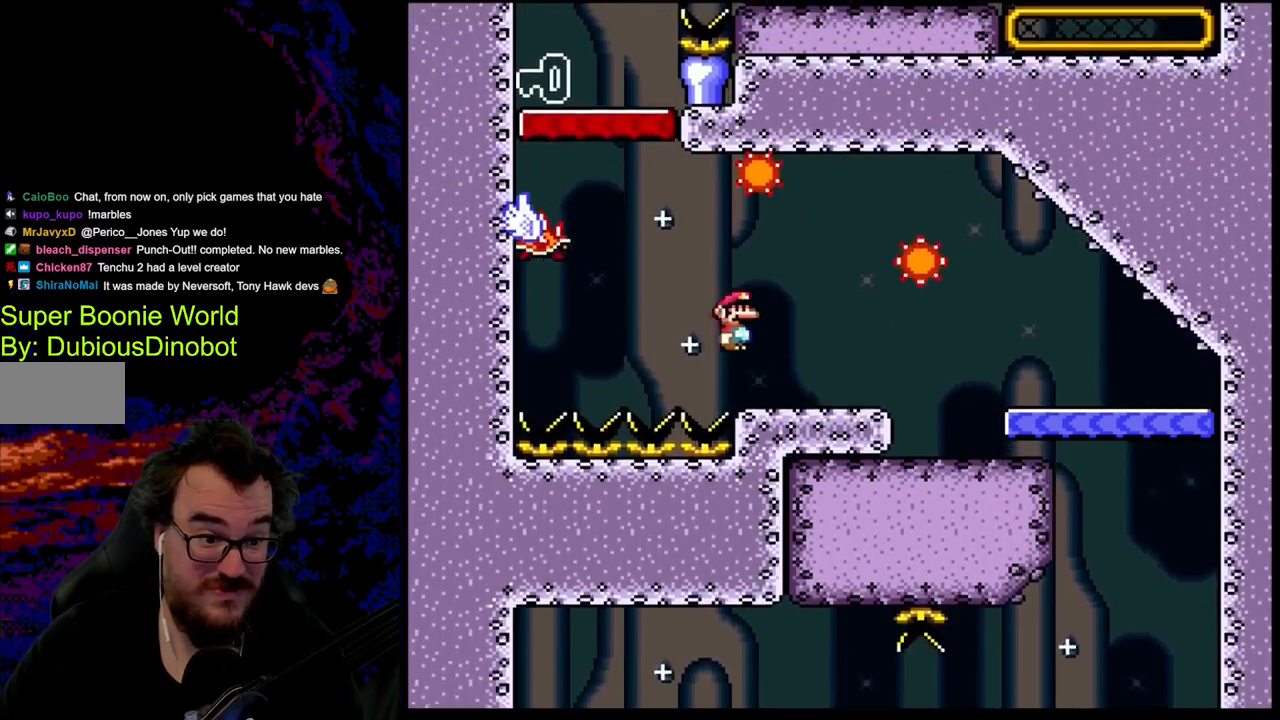
{"buttons": ["A", "X", "DPAD_LEFT"], "events": [[133, "A", "up"], [300, "A", "down"]]}
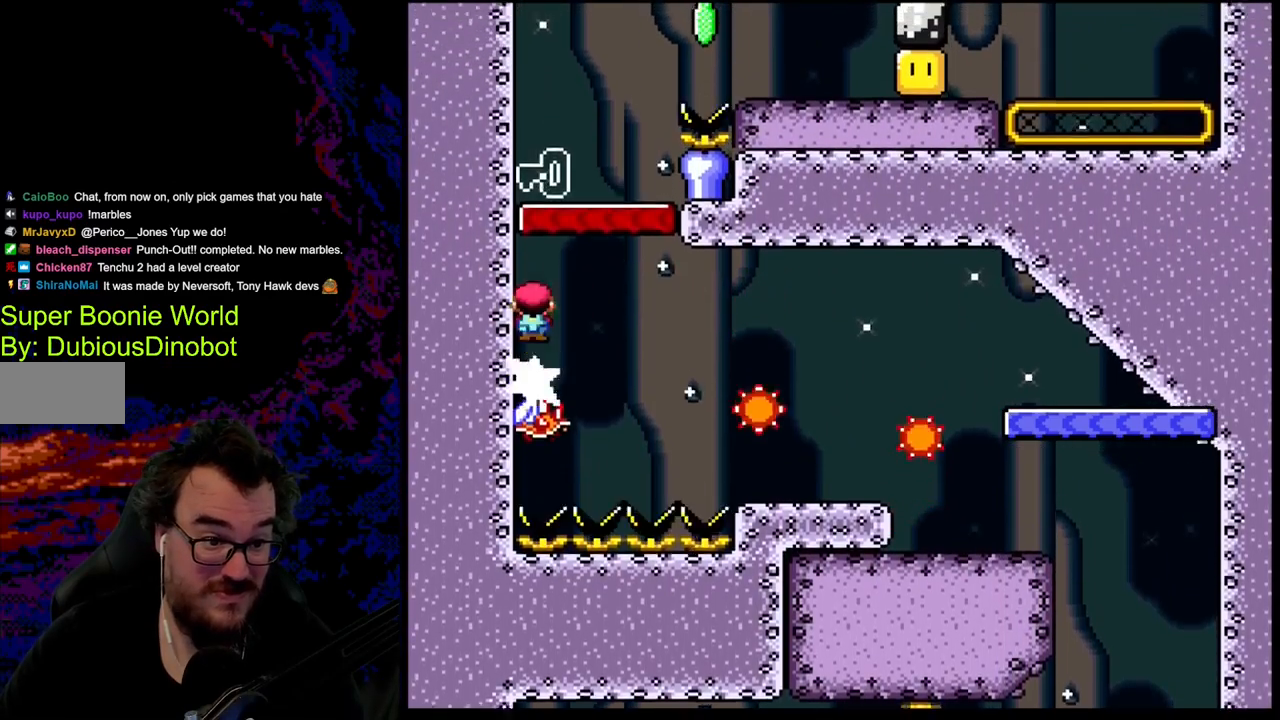
{"buttons": ["X", "DPAD_RIGHT"], "events": [[33, "DPAD_LEFT", "up"], [400, "DPAD_RIGHT", "down"], [417, "A", "up"]]}
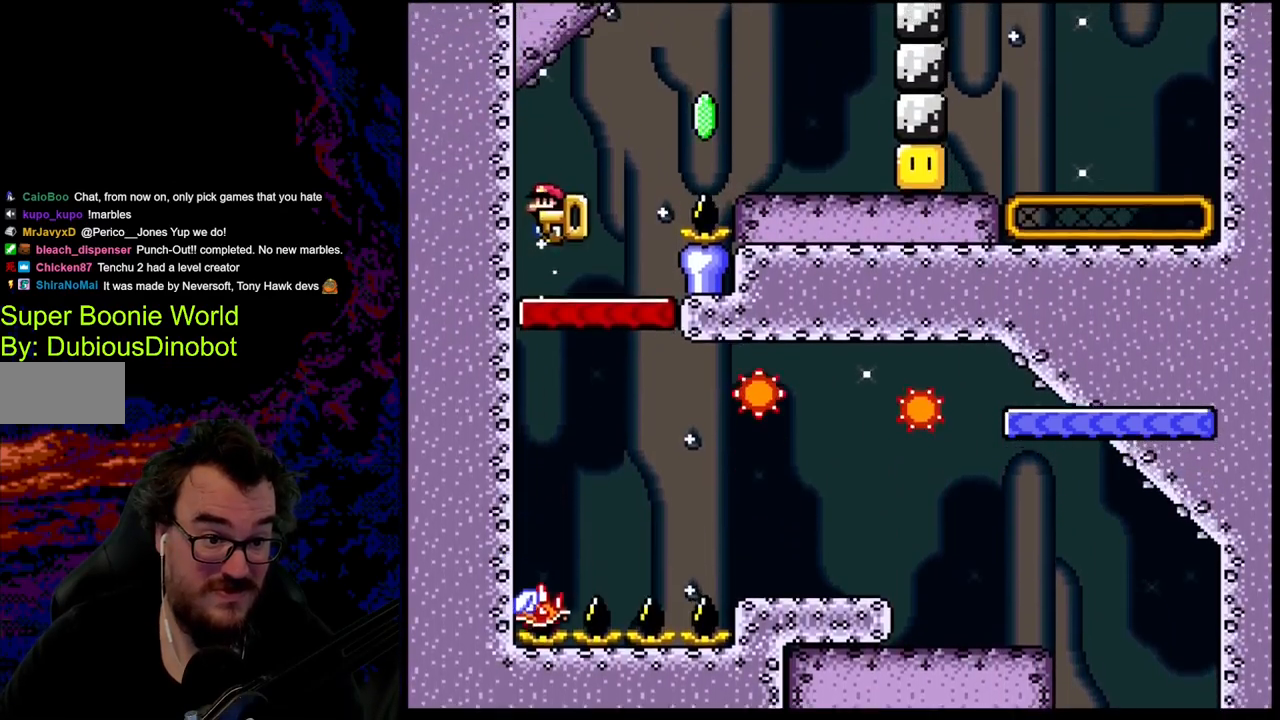
{"buttons": ["A", "X", "DPAD_RIGHT"], "events": [[167, "A", "down"], [367, "X", "up"], [500, "X", "down"]]}
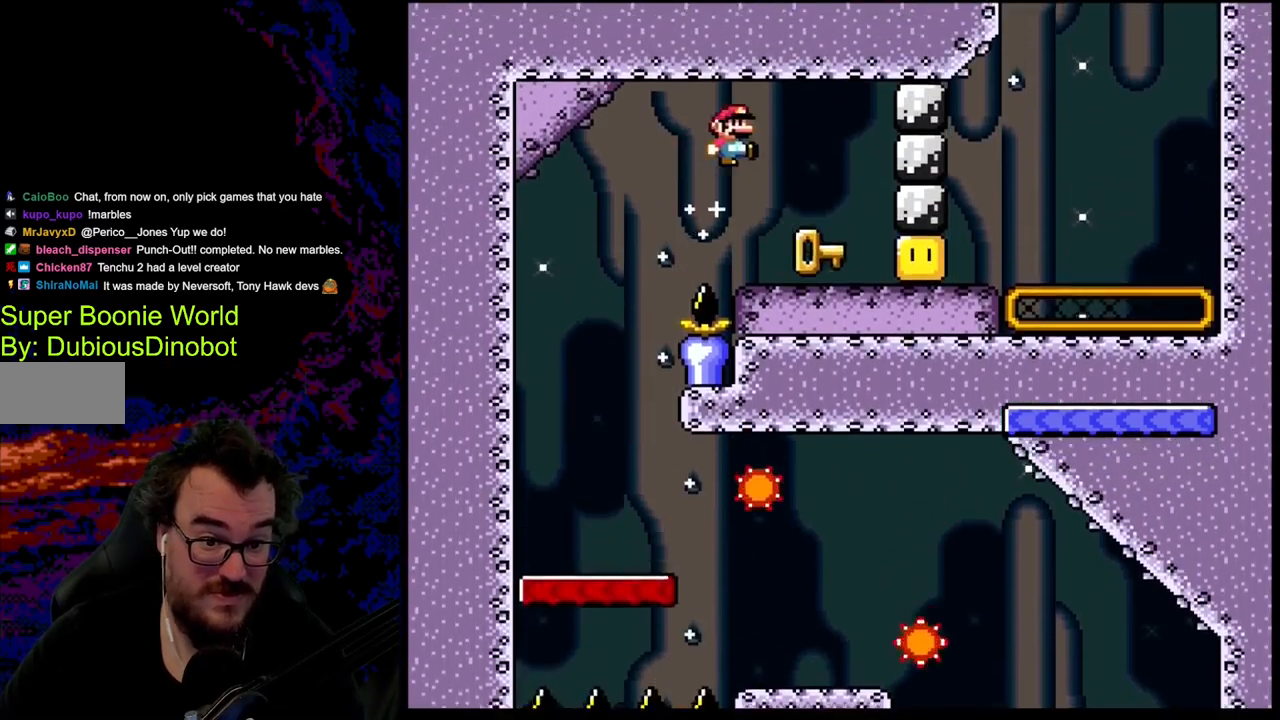
{"buttons": ["Y", "DPAD_RIGHT"], "events": [[17, "A", "up"], [133, "DPAD_LEFT", "down"], [133, "DPAD_RIGHT", "up"], [200, "DPAD_RIGHT", "down"], [217, "DPAD_LEFT", "up"], [283, "X", "up"], [300, "Y", "down"]]}
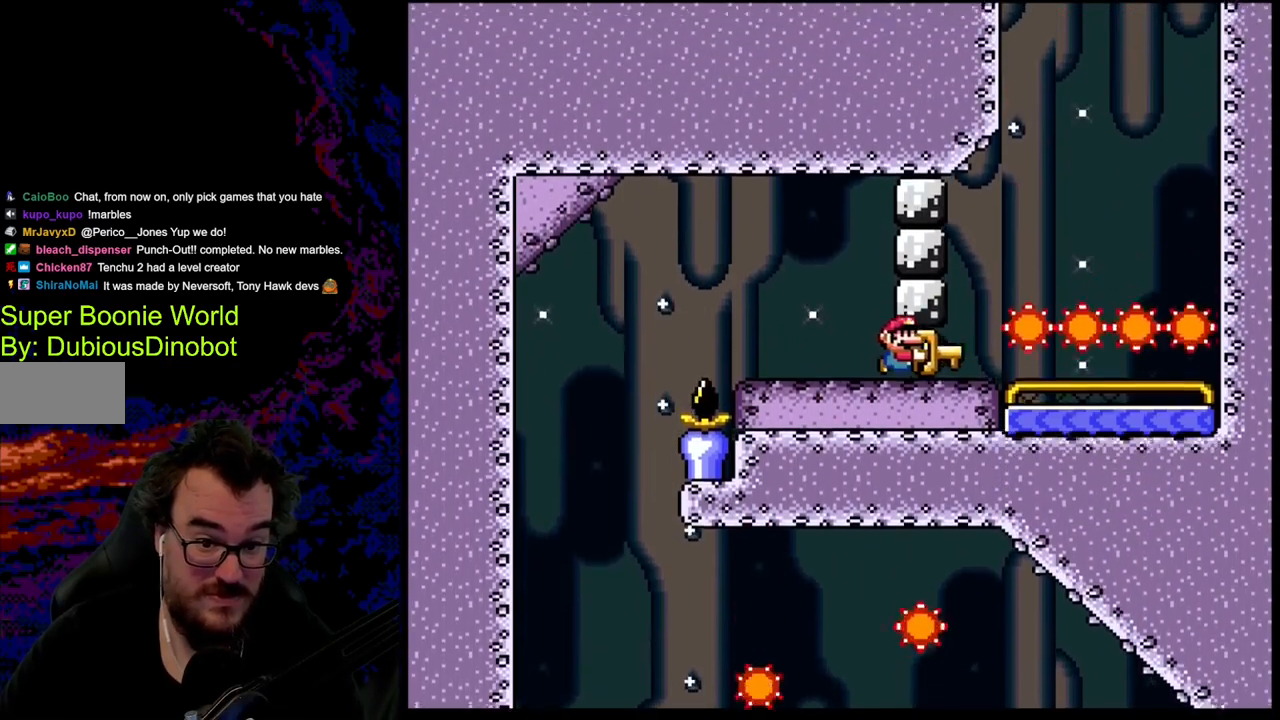
{"buttons": ["B", "Y", "DPAD_RIGHT"], "events": [[167, "B", "down"], [283, "DPAD_LEFT", "down"], [283, "DPAD_RIGHT", "up"], [283, "DPAD_UP", "down"], [300, "DPAD_UP", "up"], [417, "DPAD_LEFT", "up"], [467, "DPAD_RIGHT", "down"]]}
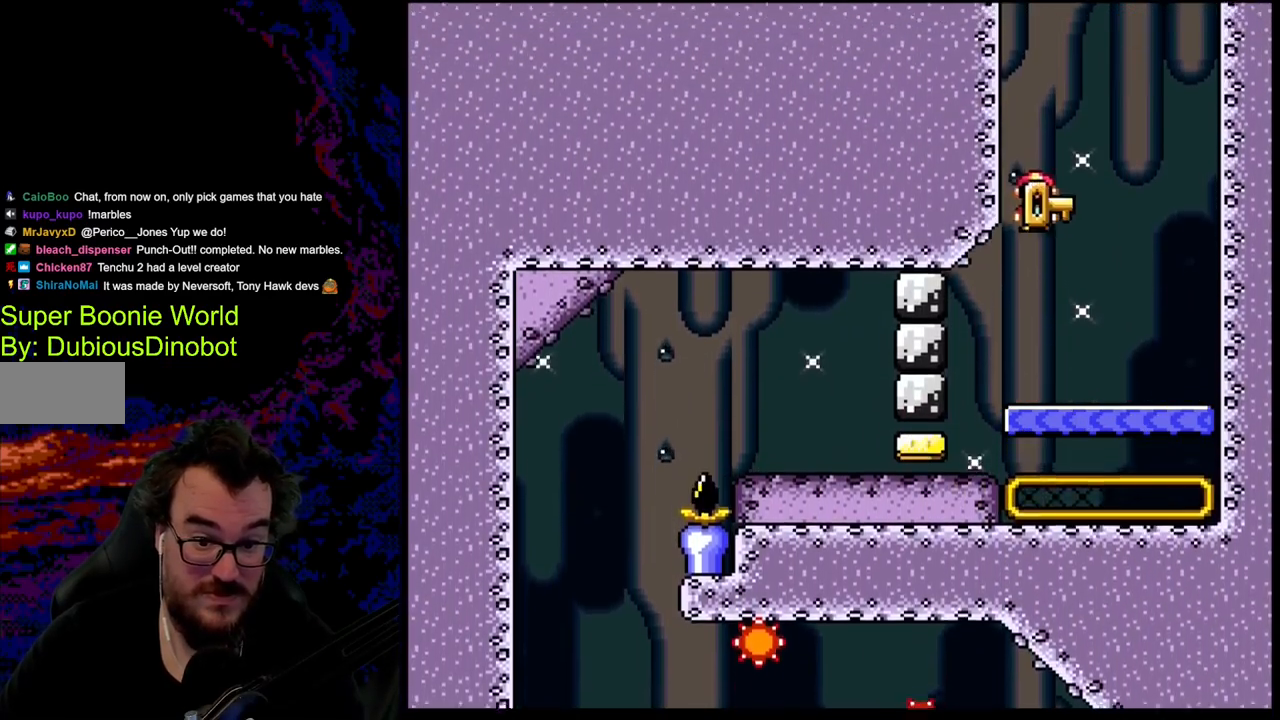
{"buttons": ["B", "Y"], "events": [[217, "DPAD_LEFT", "down"], [217, "DPAD_RIGHT", "up"], [317, "DPAD_LEFT", "up"]]}
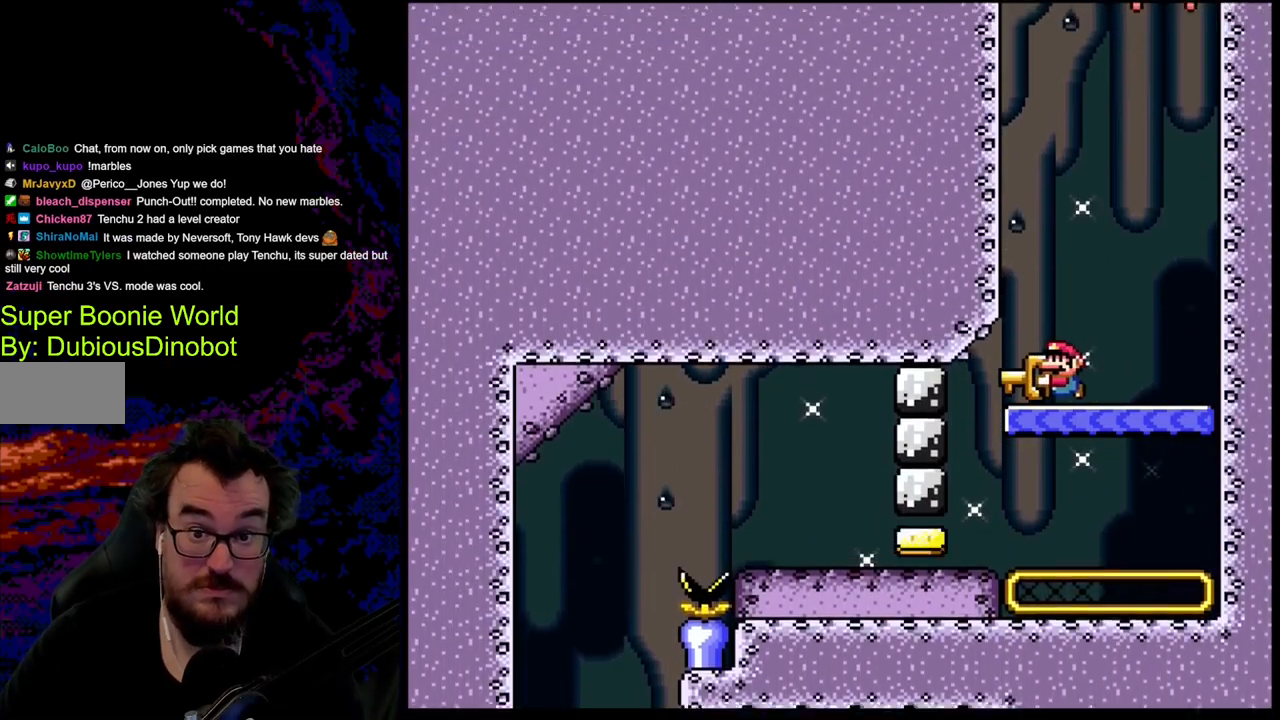
{"buttons": ["B", "Y", "DPAD_RIGHT"], "events": [[417, "DPAD_RIGHT", "down"]]}
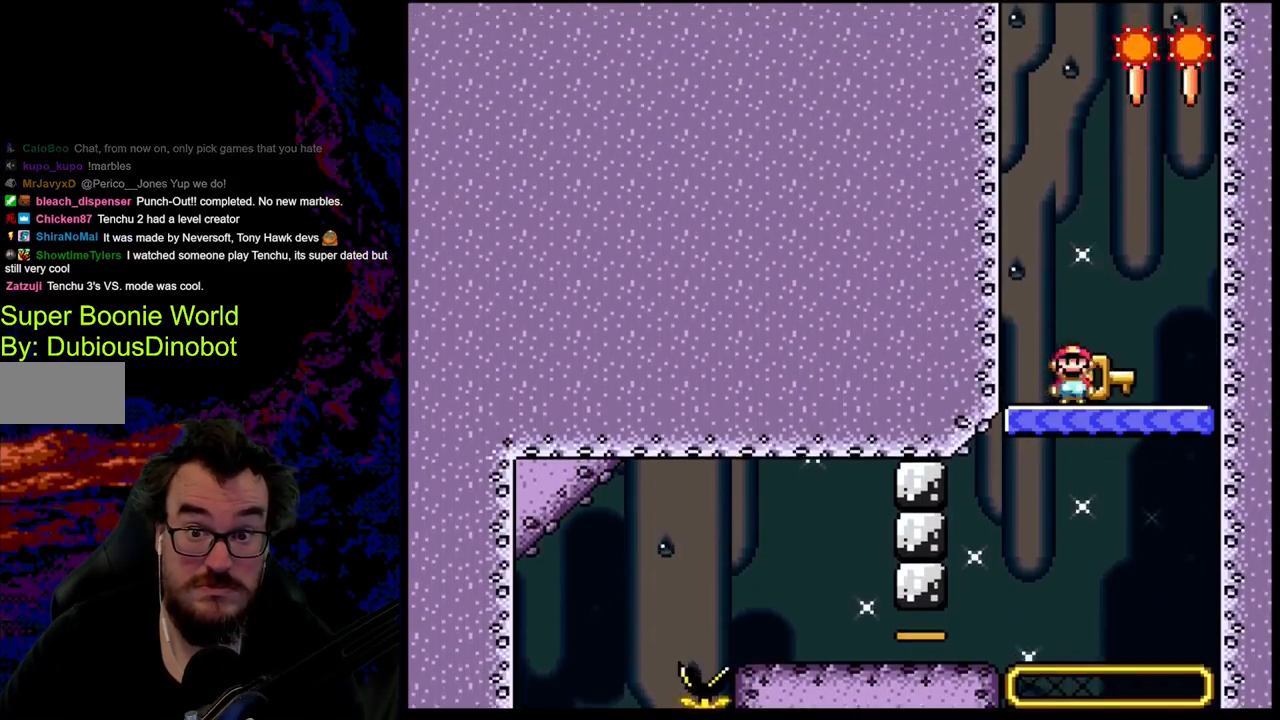
{"buttons": ["B", "Y", "DPAD_LEFT"], "events": [[267, "DPAD_DOWN", "down"], [283, "DPAD_LEFT", "down"], [283, "DPAD_RIGHT", "up"], [300, "DPAD_DOWN", "up"]]}
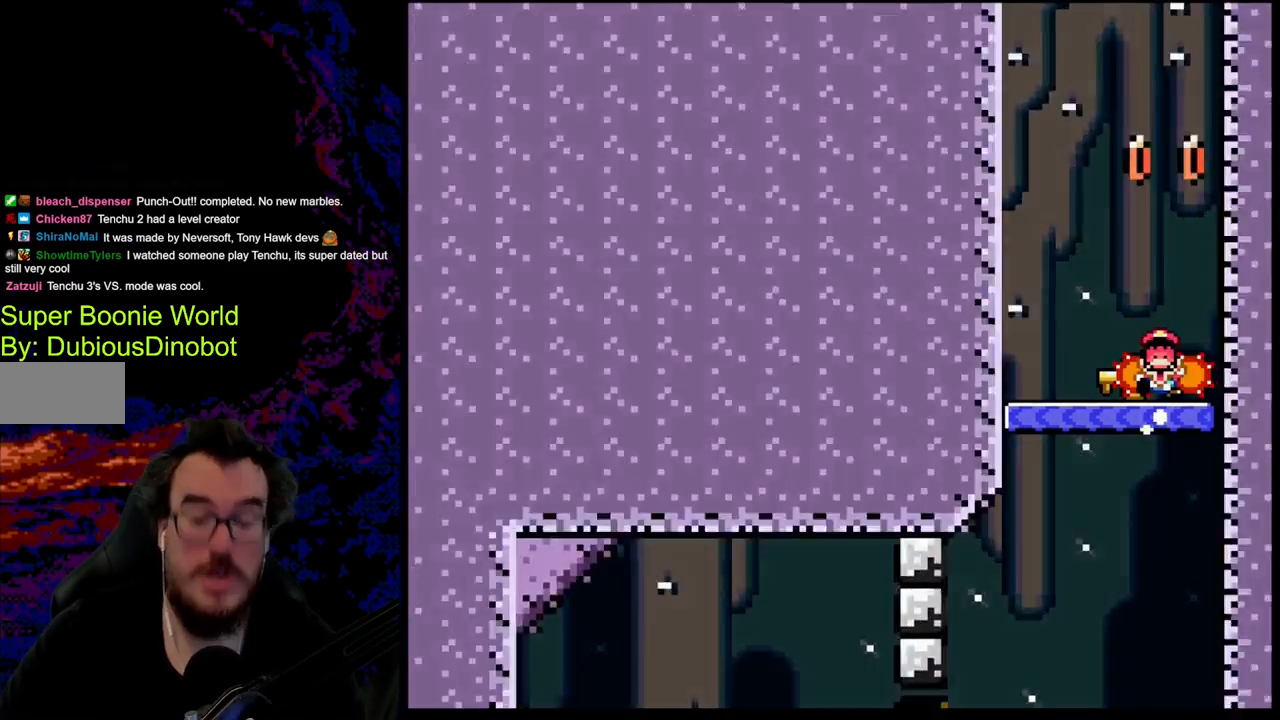
{"buttons": [], "events": [[200, "DPAD_LEFT", "up"], [350, "B", "up"], [483, "Y", "up"]]}